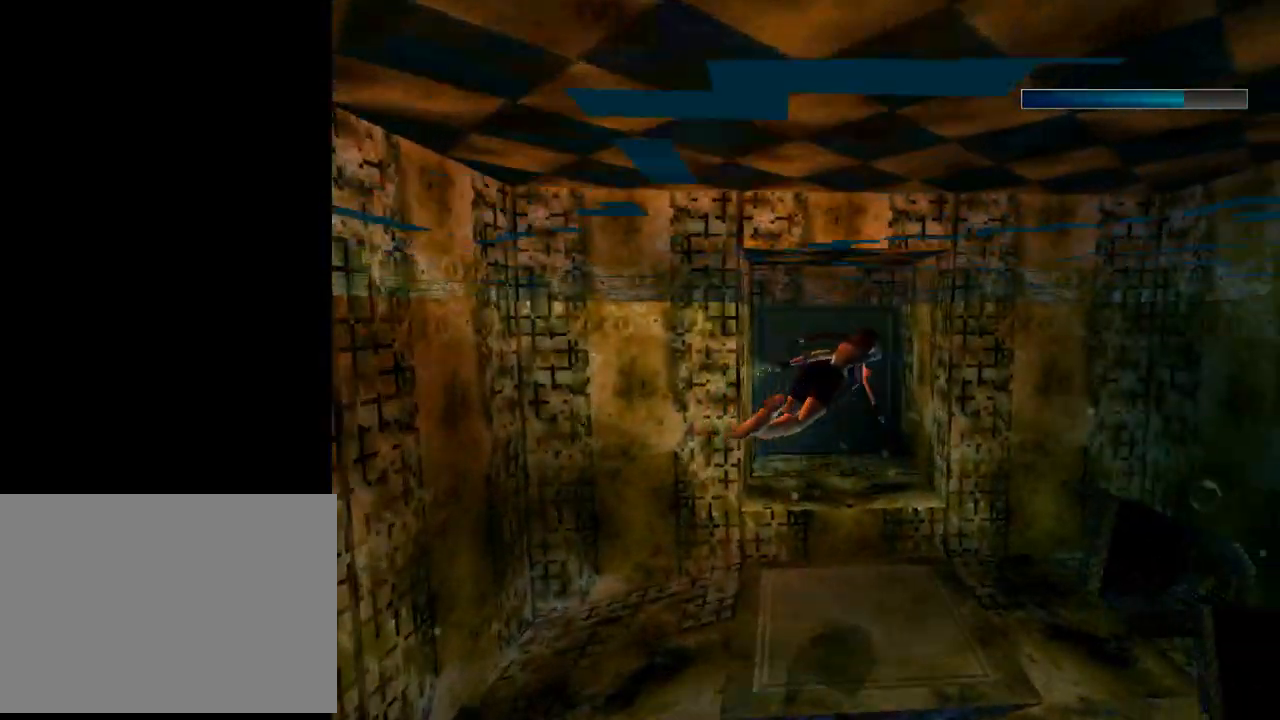
Gameplay with a controller (PlayStation layout); each line is a JSON object with the inputs held at the frame after it. "events" lists button and stick changes between this image and that frame as [ms after this image, input, new state], when the widget could be followed in between. Not read: R1 right_stick.
{"buttons": ["DPAD_RIGHT"], "left_stick": "center", "events": []}
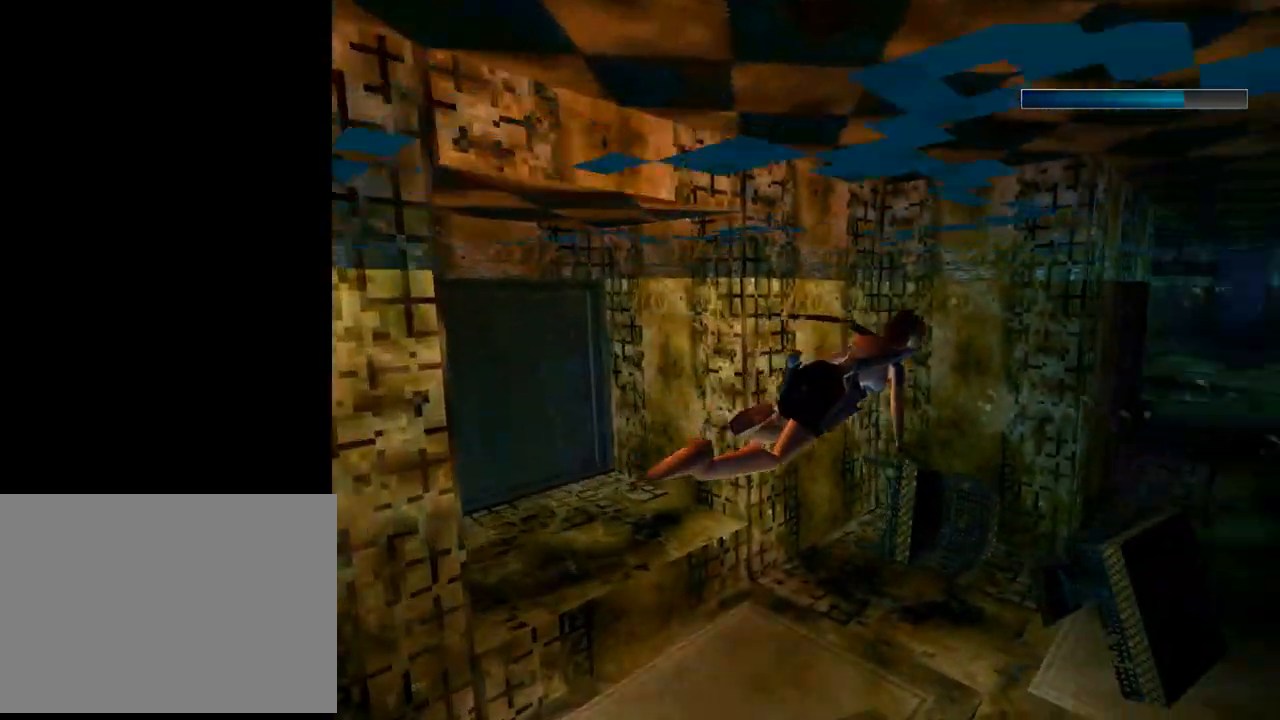
{"buttons": ["SQUARE"], "left_stick": "center", "events": [[67, "SQUARE", "down"], [267, "DPAD_RIGHT", "up"], [267, "DPAD_UP", "down"], [367, "DPAD_UP", "up"]]}
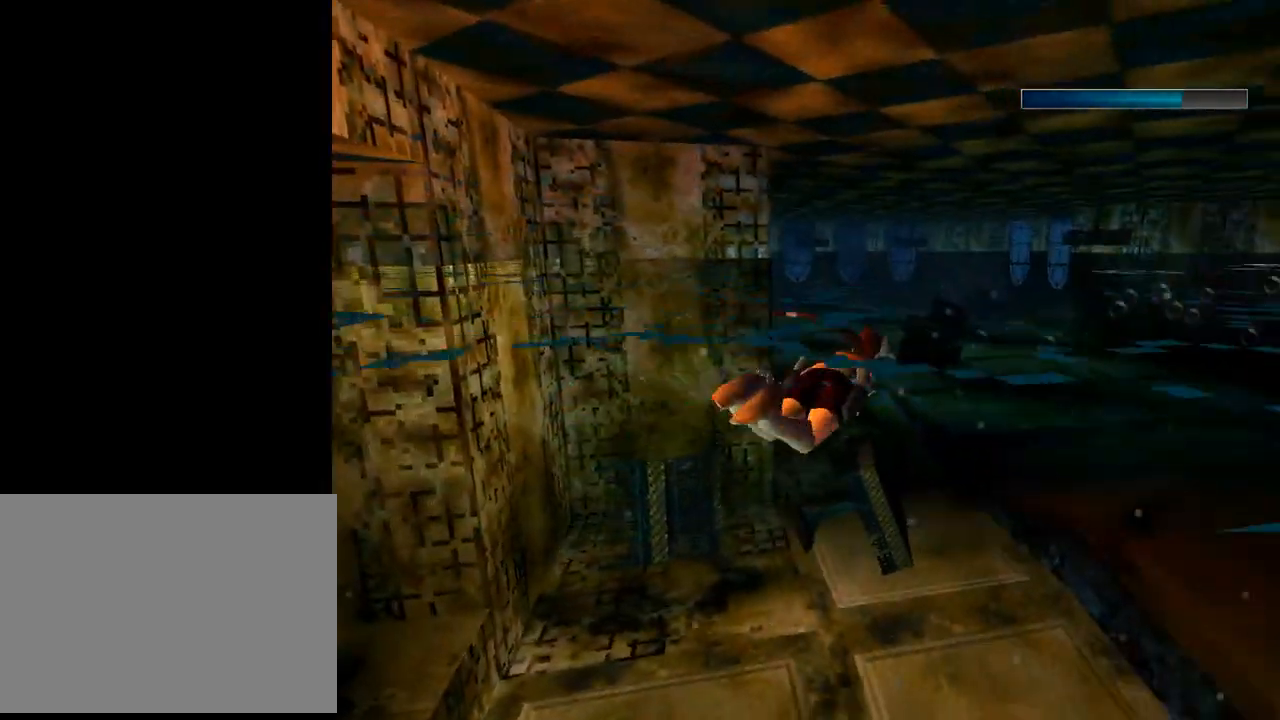
{"buttons": ["SQUARE"], "left_stick": "center", "events": []}
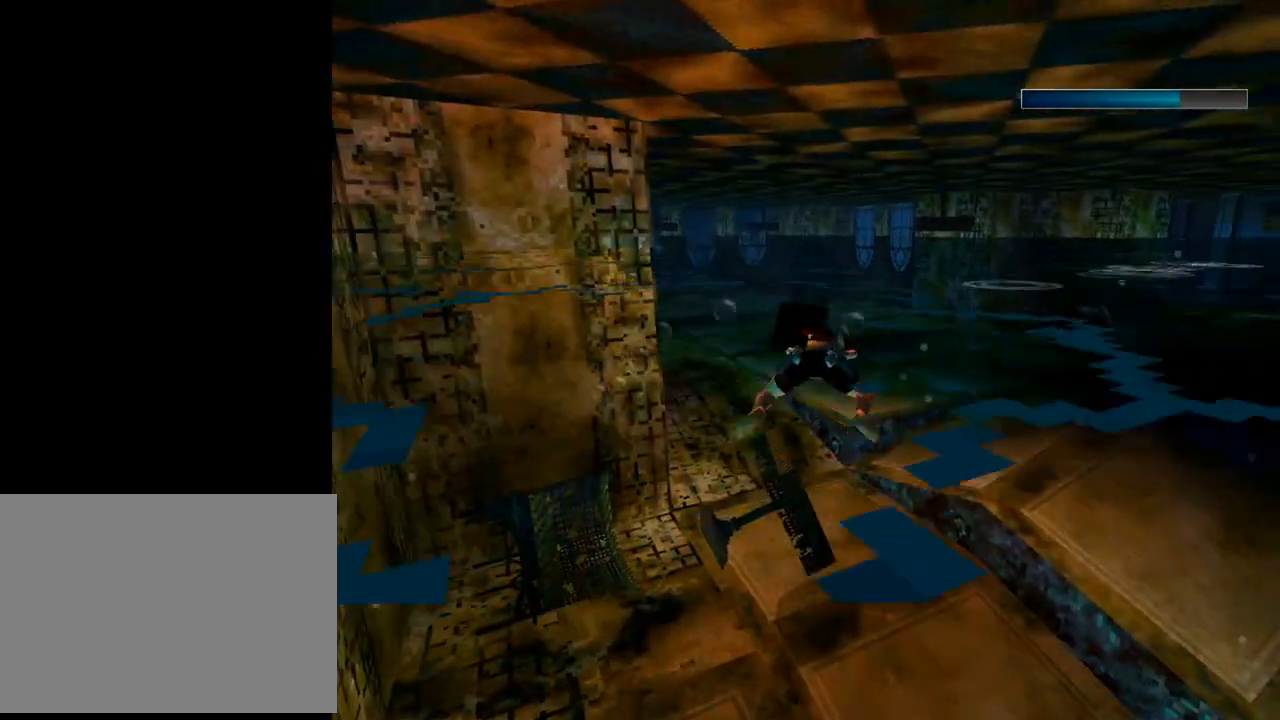
{"buttons": ["SQUARE", "DPAD_LEFT"], "left_stick": "center", "events": [[267, "DPAD_LEFT", "down"]]}
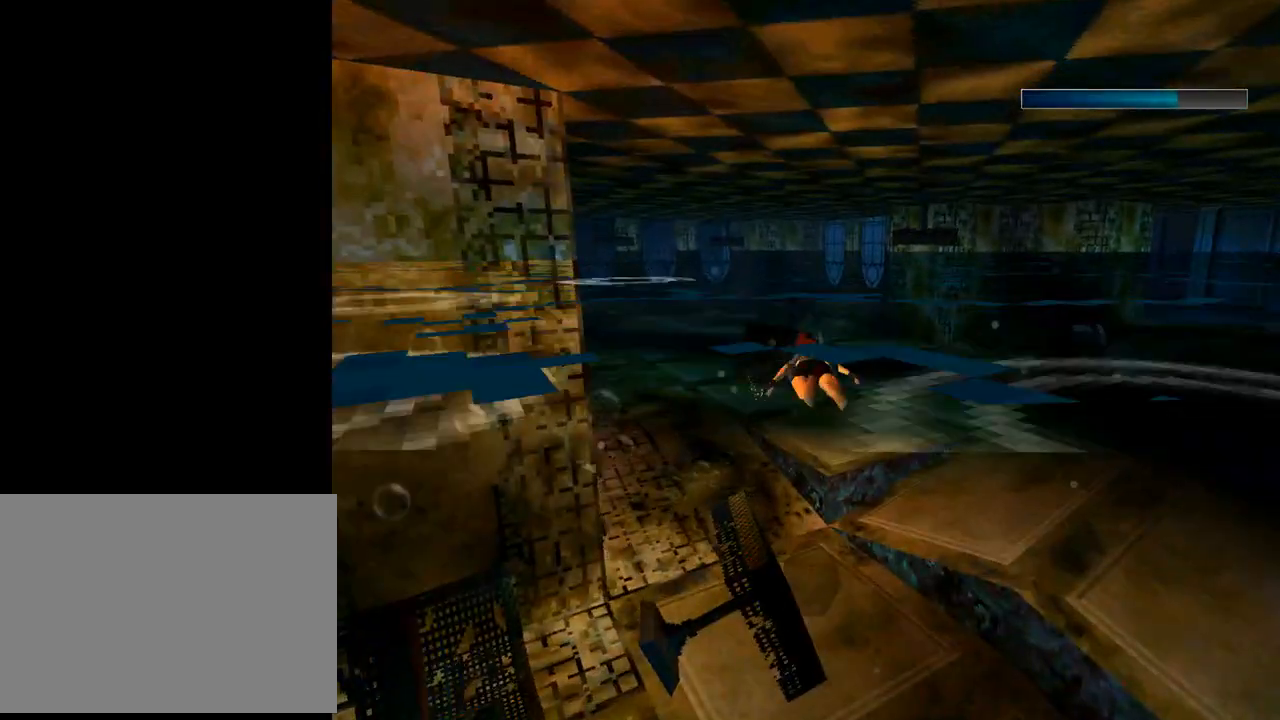
{"buttons": ["SQUARE", "DPAD_LEFT"], "left_stick": "center", "events": [[200, "DPAD_LEFT", "up"], [400, "DPAD_LEFT", "down"]]}
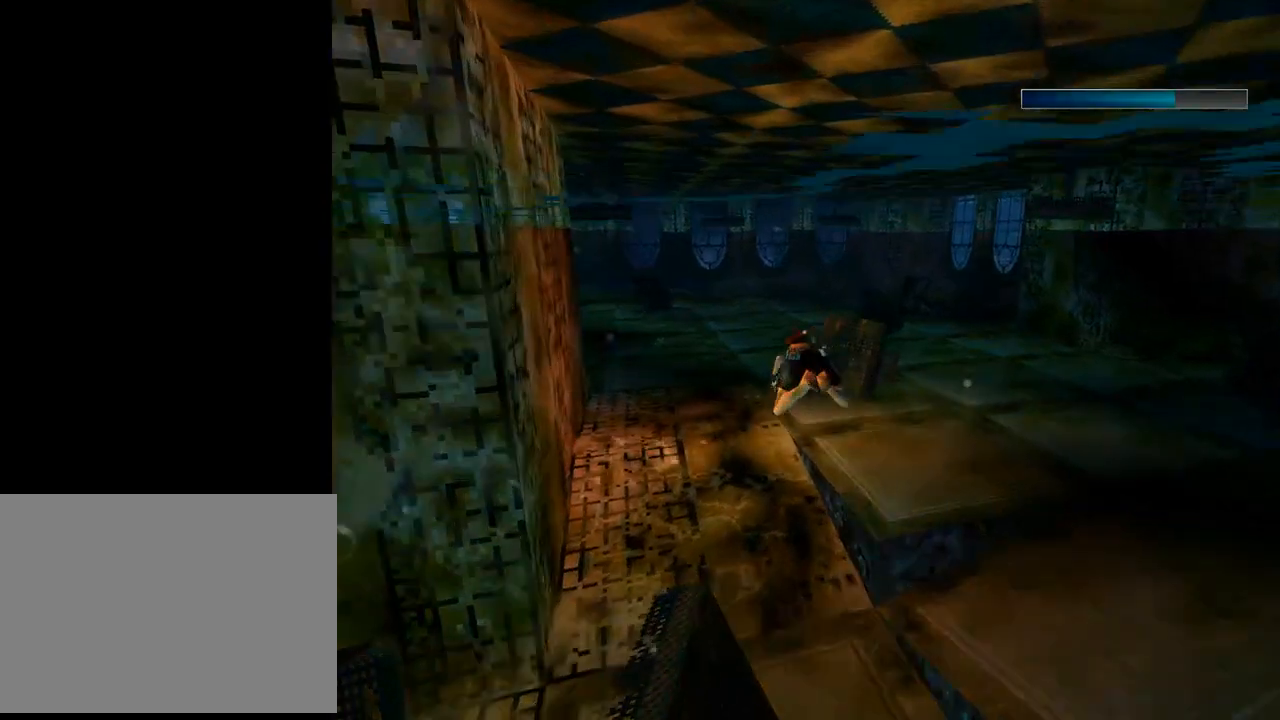
{"buttons": ["SQUARE"], "left_stick": "center", "events": [[167, "DPAD_LEFT", "up"]]}
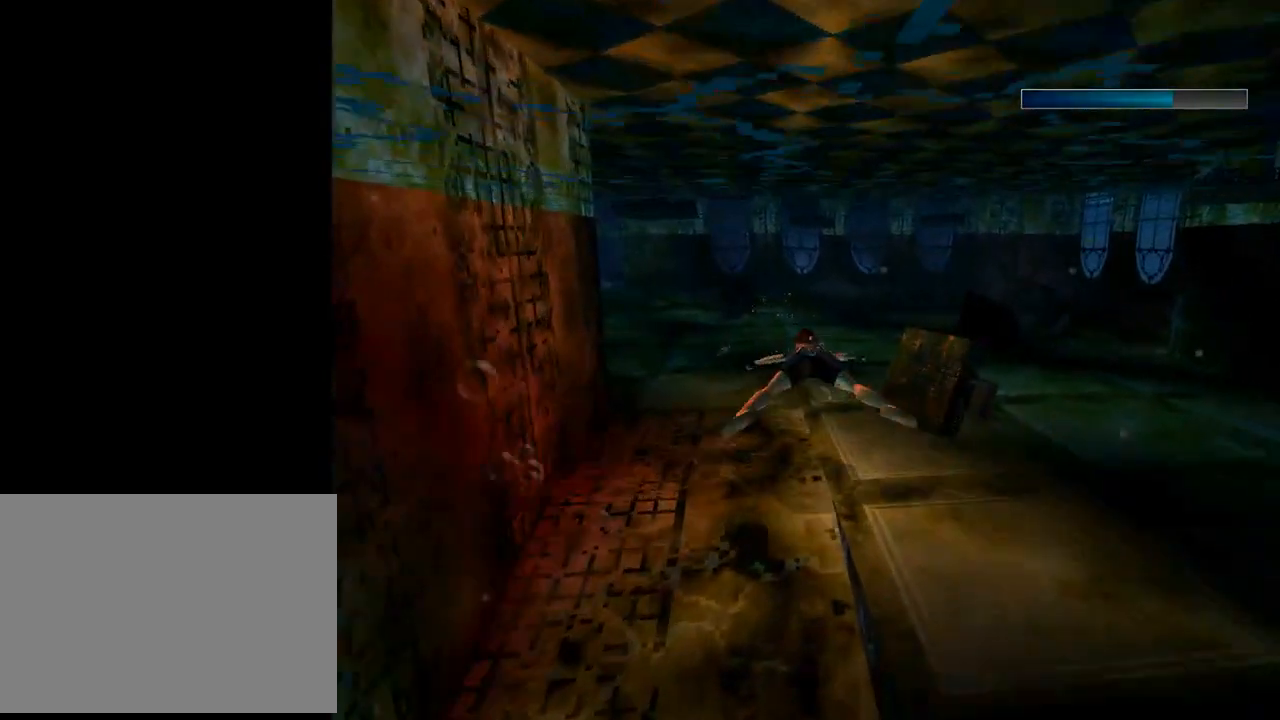
{"buttons": ["SQUARE"], "left_stick": "center", "events": [[100, "DPAD_LEFT", "down"], [200, "DPAD_LEFT", "up"], [333, "DPAD_DOWN", "down"], [500, "DPAD_DOWN", "up"]]}
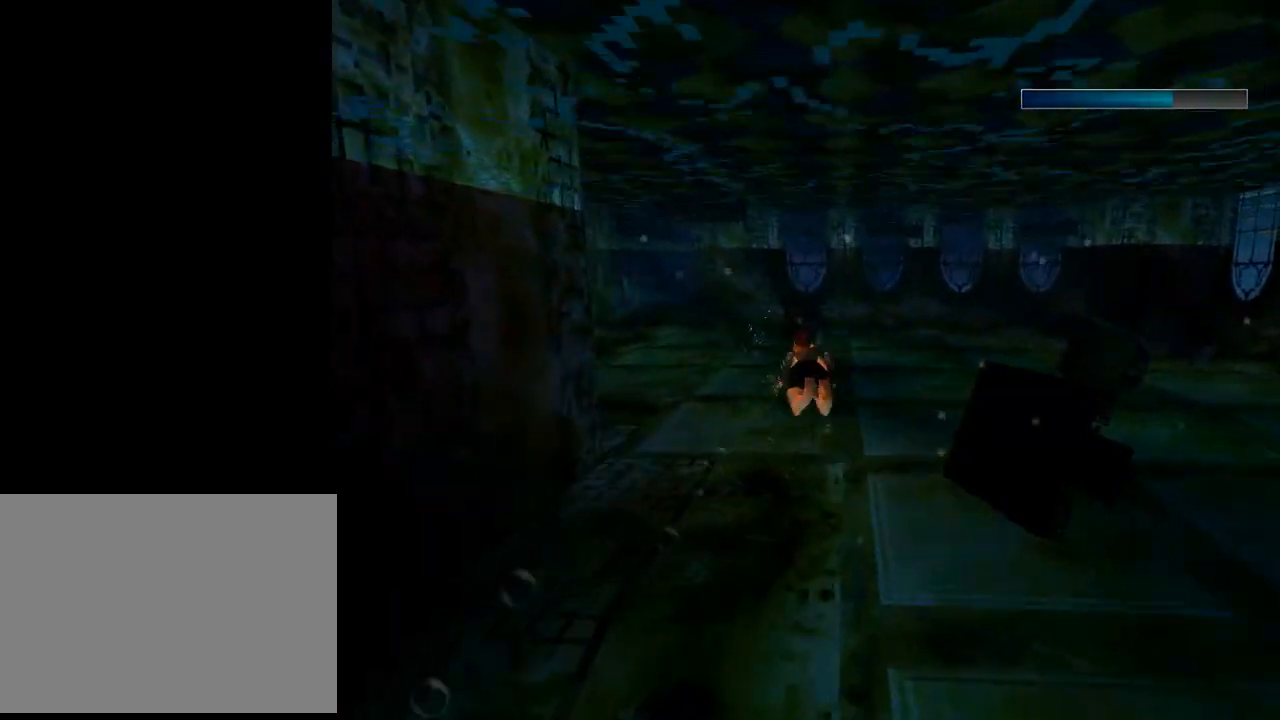
{"buttons": ["SQUARE", "DPAD_LEFT"], "left_stick": "center", "events": [[133, "DPAD_LEFT", "down"]]}
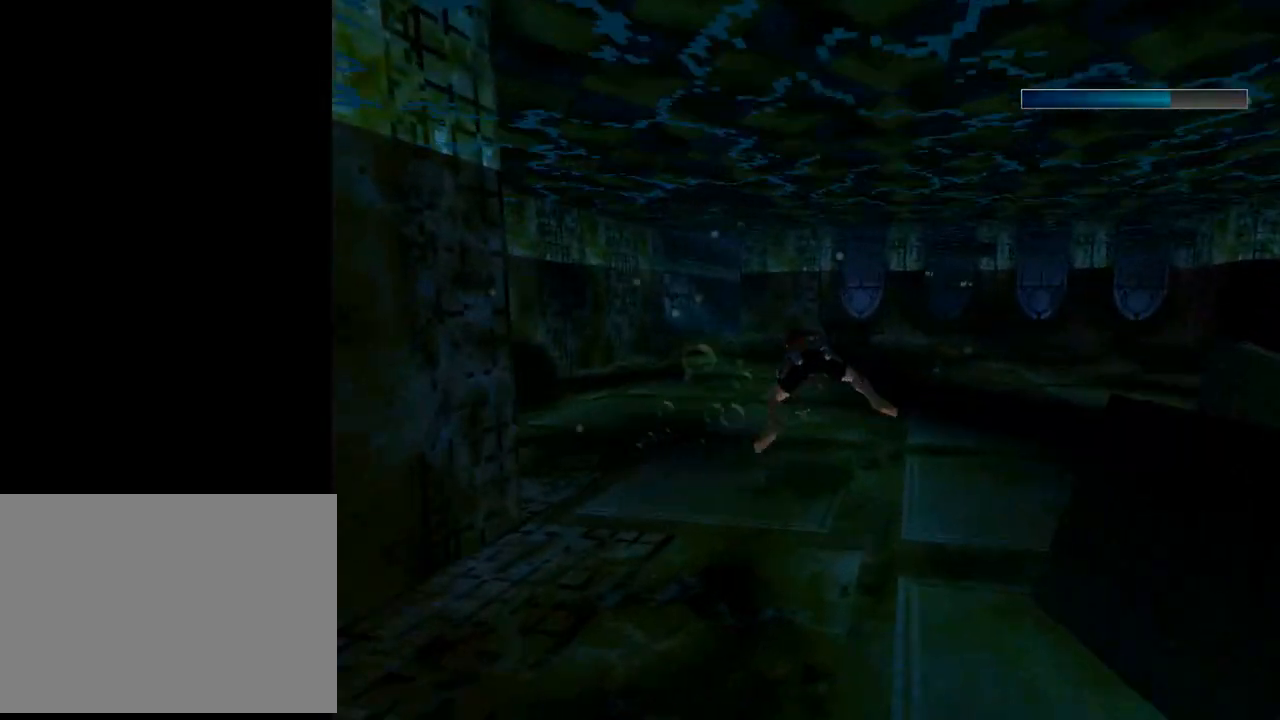
{"buttons": ["DPAD_LEFT"], "left_stick": "center", "events": [[133, "DPAD_LEFT", "up"], [267, "DPAD_LEFT", "down"], [400, "SQUARE", "up"]]}
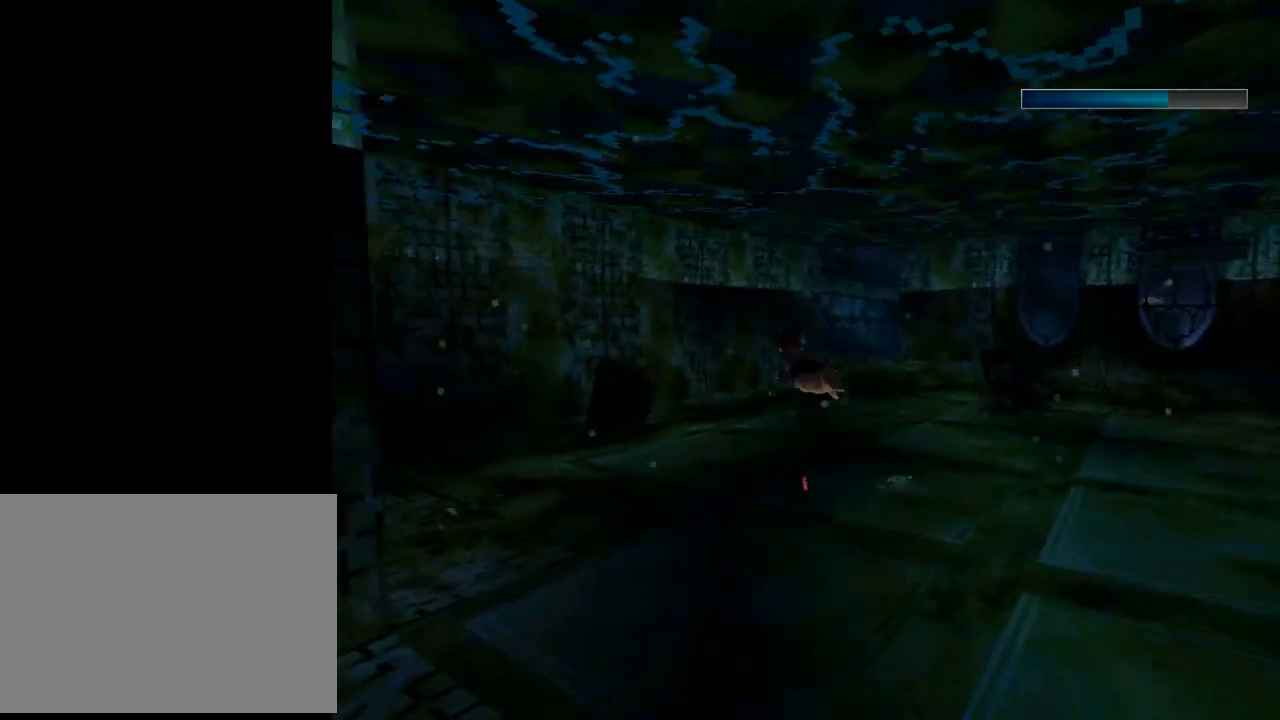
{"buttons": [], "left_stick": "center", "events": [[433, "DPAD_LEFT", "up"]]}
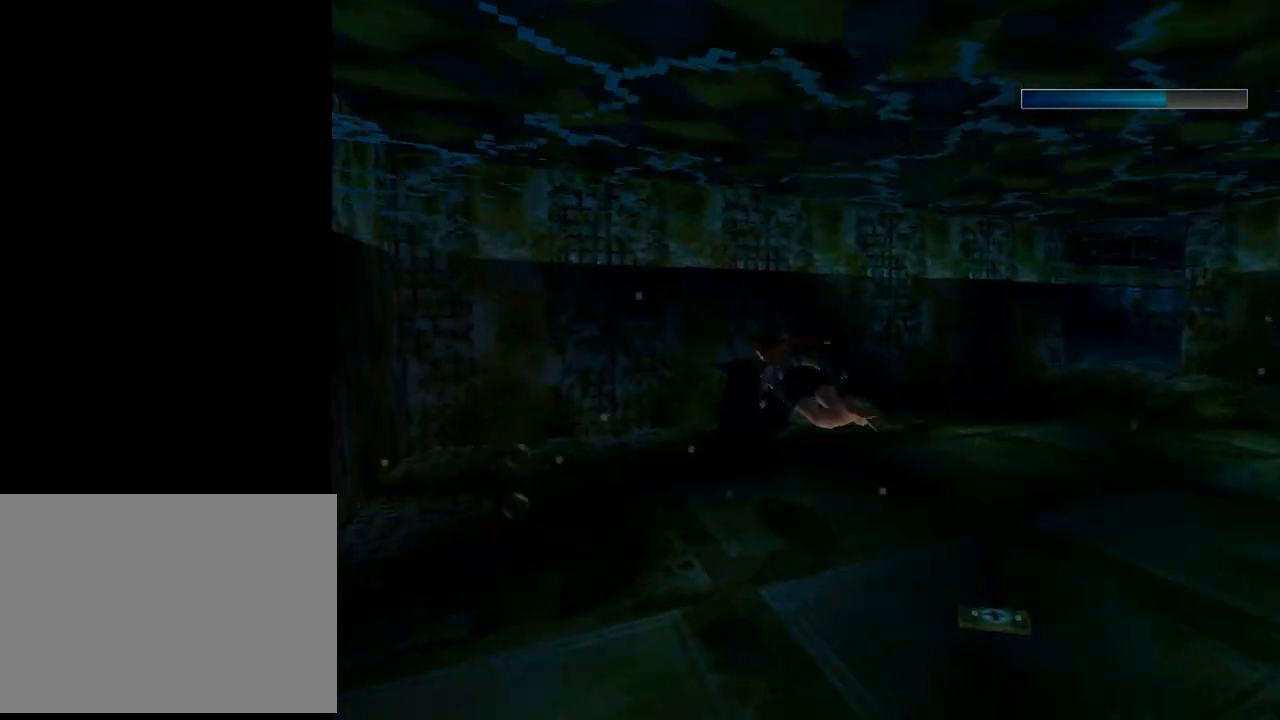
{"buttons": ["DPAD_RIGHT"], "left_stick": "center", "events": [[100, "DPAD_RIGHT", "down"]]}
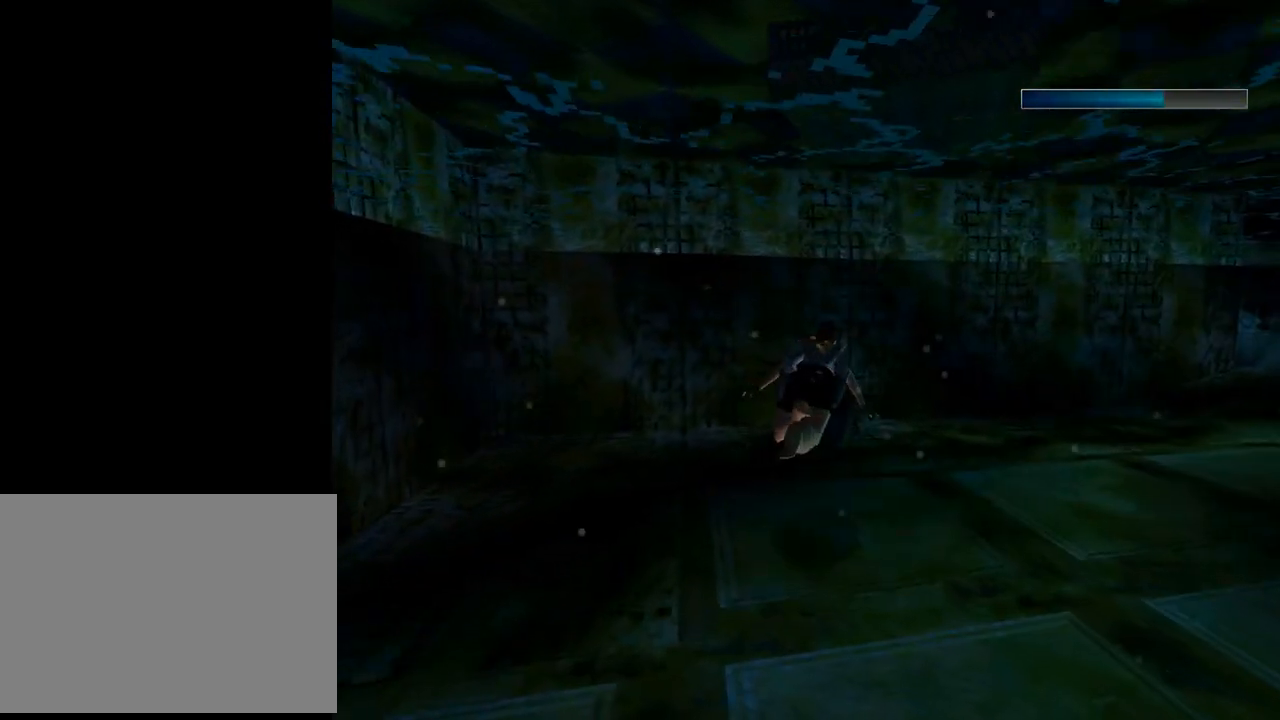
{"buttons": ["DPAD_RIGHT"], "left_stick": "center", "events": []}
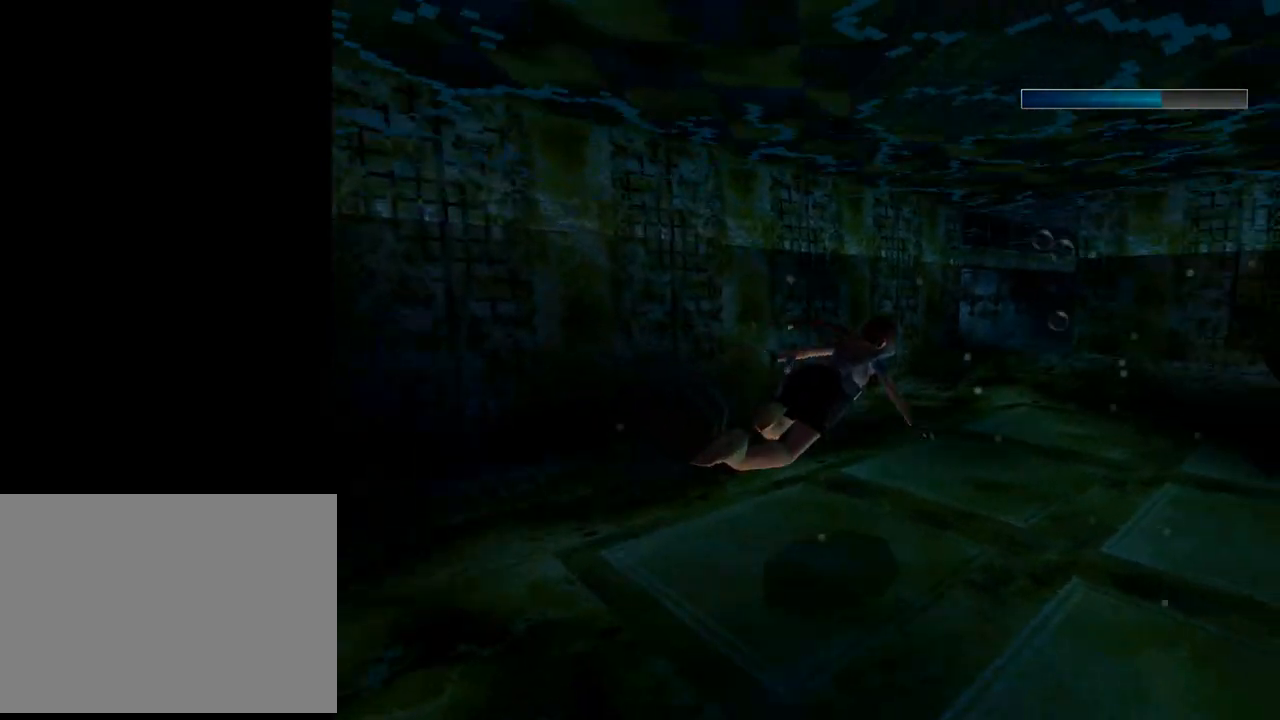
{"buttons": ["DPAD_RIGHT"], "left_stick": "center", "events": []}
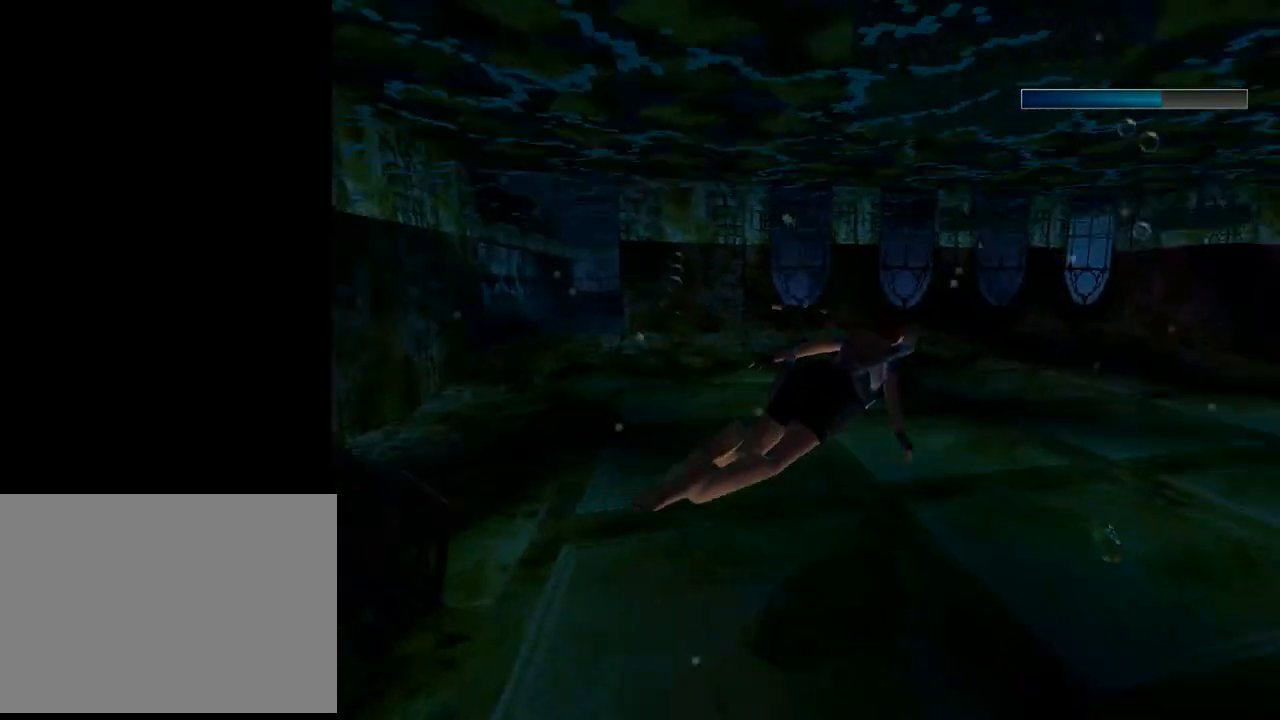
{"buttons": [], "left_stick": "center", "events": [[100, "SQUARE", "down"], [233, "DPAD_UP", "down"], [333, "DPAD_RIGHT", "up"], [400, "SQUARE", "up"], [500, "DPAD_UP", "up"]]}
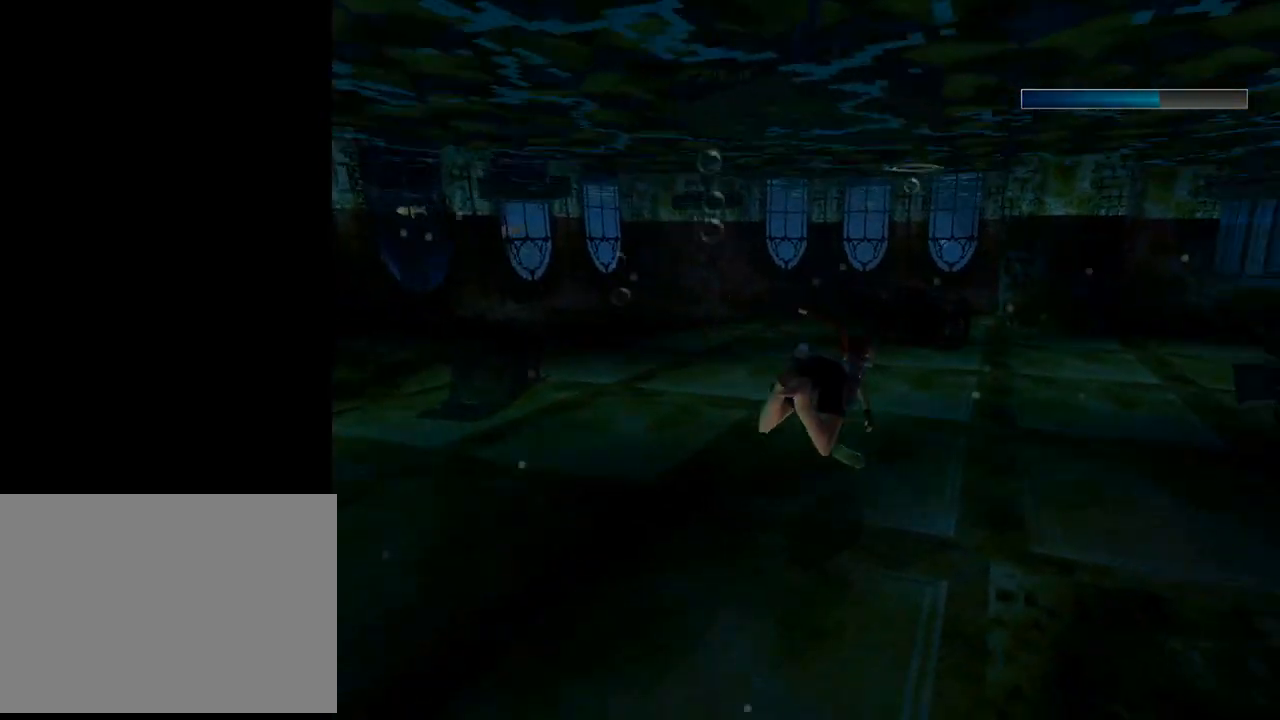
{"buttons": ["CROSS"], "left_stick": "center", "events": [[33, "CROSS", "down"]]}
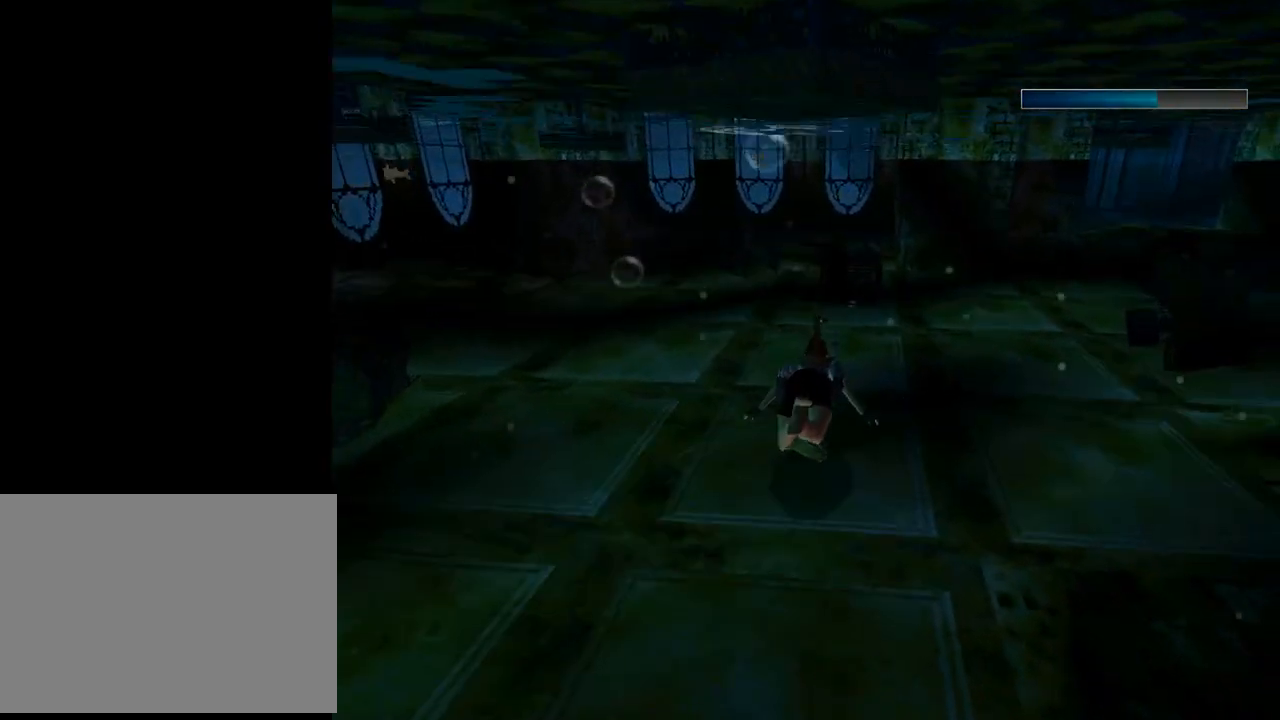
{"buttons": ["CROSS"], "left_stick": "center", "events": []}
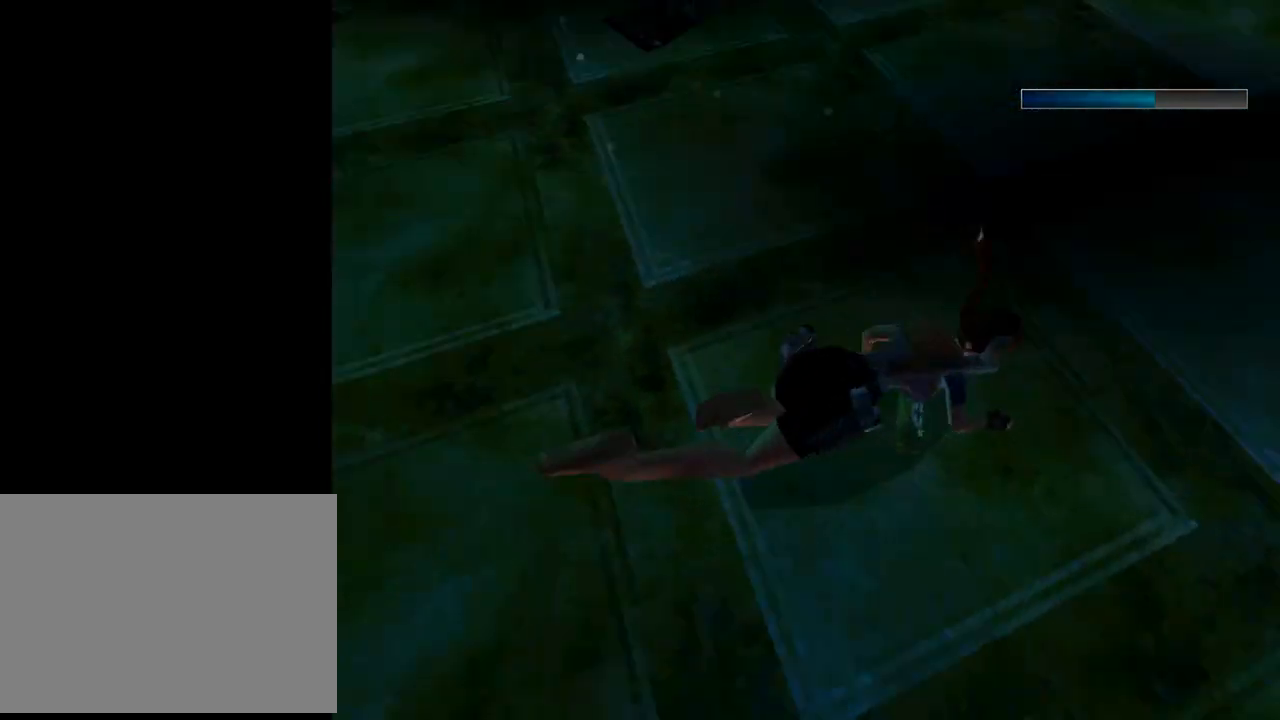
{"buttons": ["SQUARE", "DPAD_DOWN"], "left_stick": "center", "events": [[133, "CROSS", "up"], [233, "DPAD_DOWN", "down"], [433, "SQUARE", "down"]]}
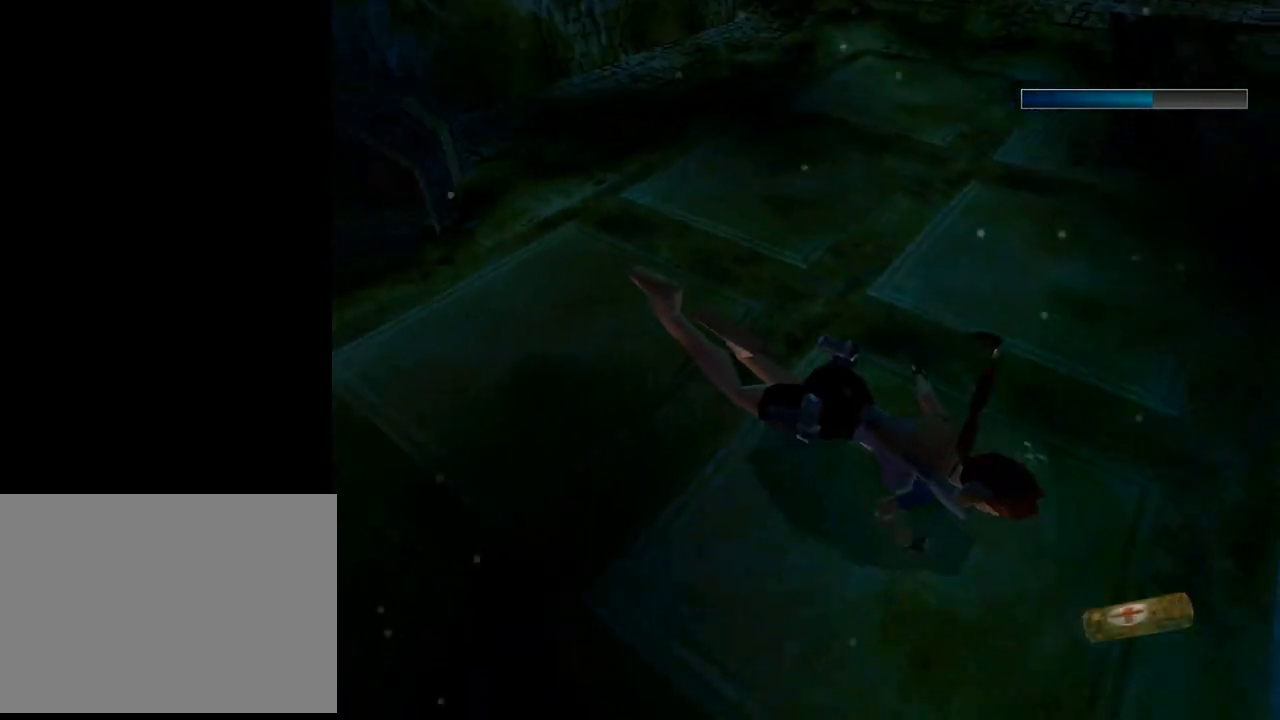
{"buttons": ["SQUARE", "DPAD_DOWN"], "left_stick": "center", "events": []}
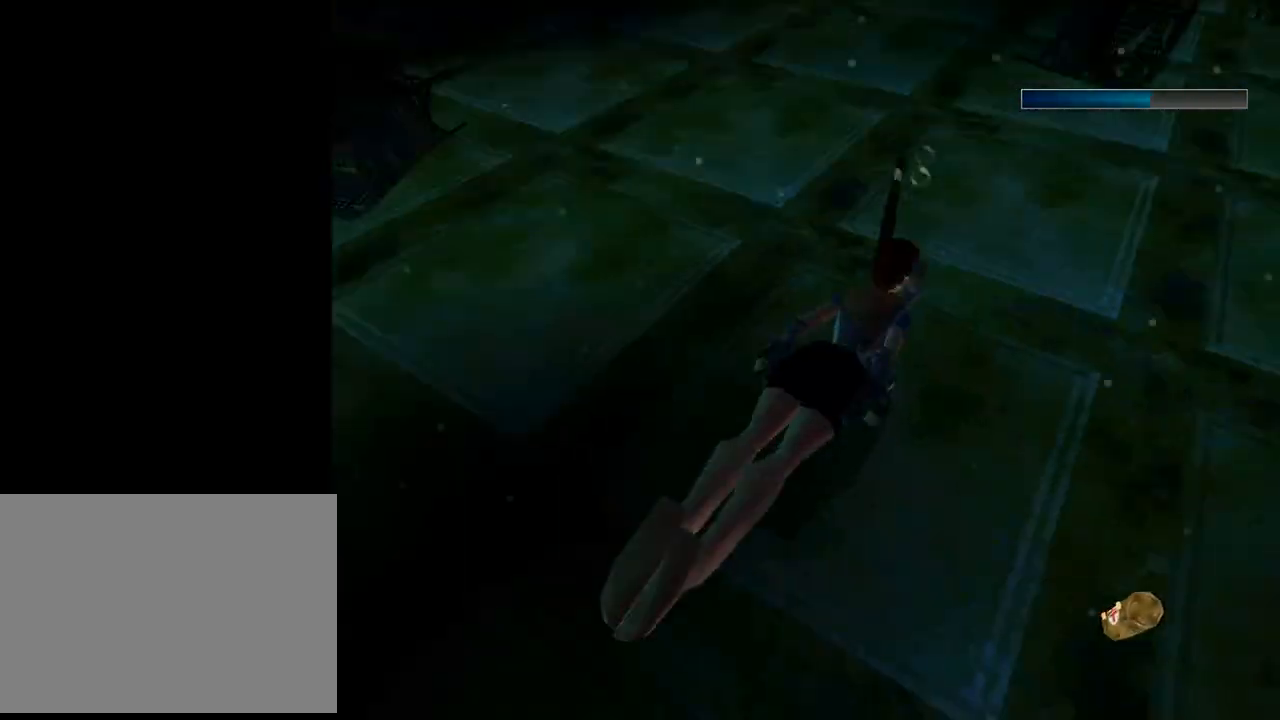
{"buttons": ["SQUARE", "DPAD_LEFT"], "left_stick": "center", "events": [[133, "DPAD_DOWN", "up"], [333, "DPAD_LEFT", "down"]]}
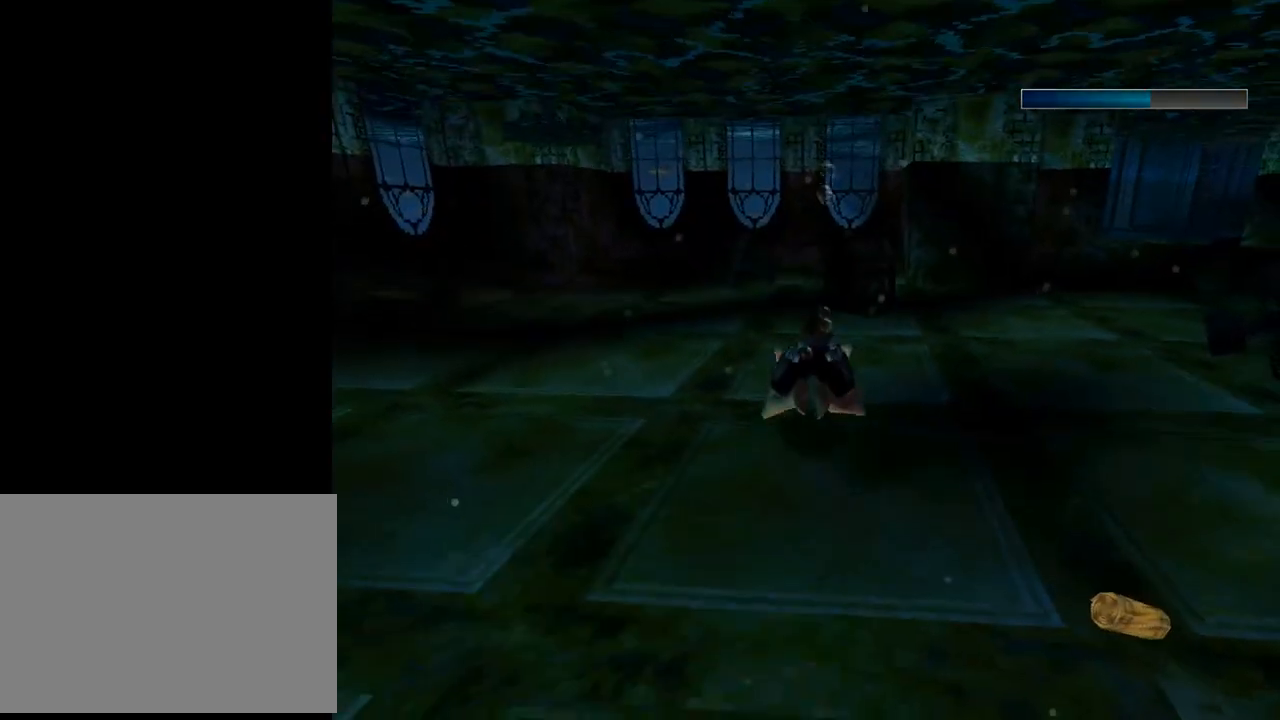
{"buttons": ["SQUARE"], "left_stick": "center", "events": [[67, "DPAD_DOWN", "down"], [167, "DPAD_LEFT", "up"], [300, "DPAD_DOWN", "up"]]}
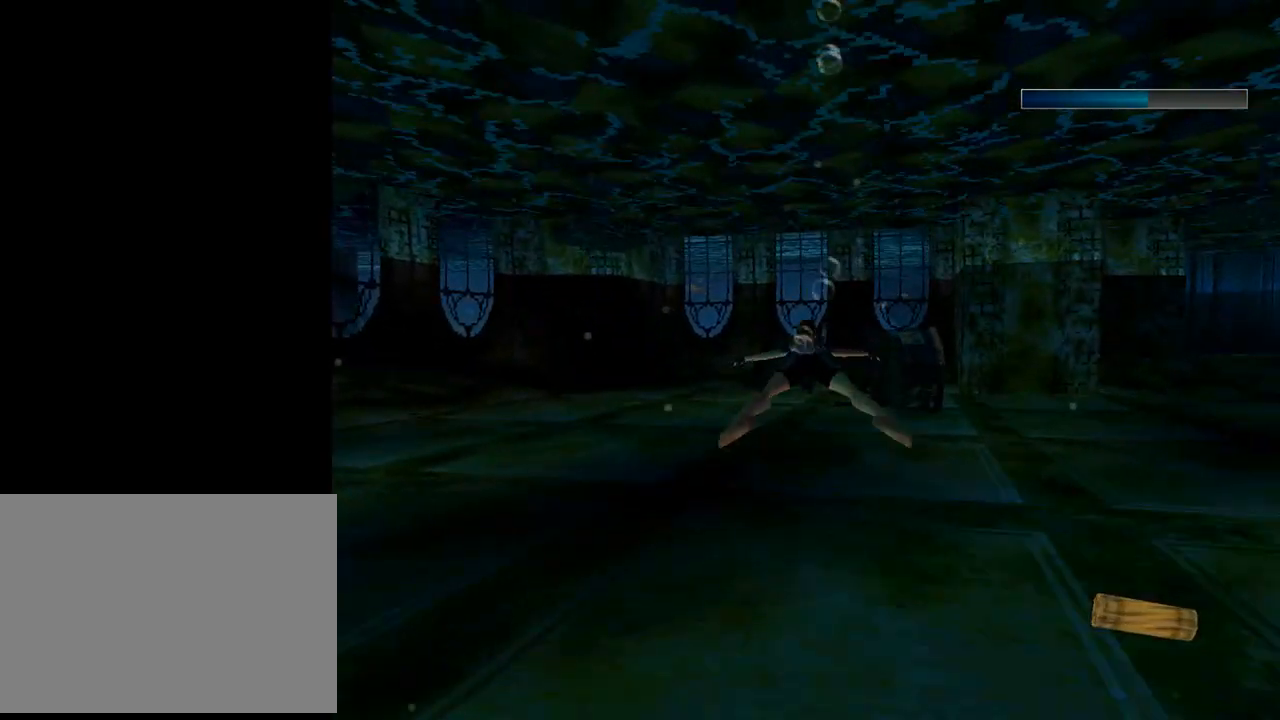
{"buttons": ["SQUARE", "DPAD_LEFT"], "left_stick": "center", "events": [[200, "DPAD_LEFT", "down"]]}
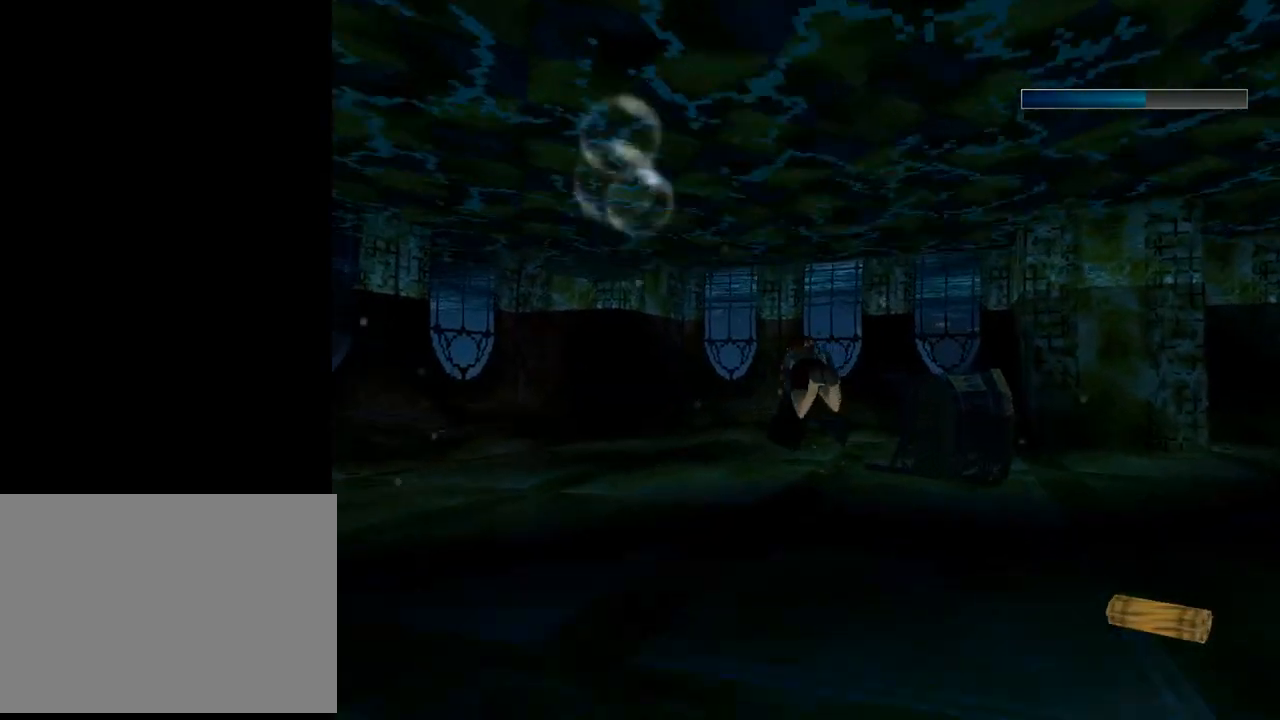
{"buttons": ["SQUARE", "DPAD_LEFT"], "left_stick": "center", "events": [[100, "DPAD_LEFT", "up"], [500, "DPAD_LEFT", "down"]]}
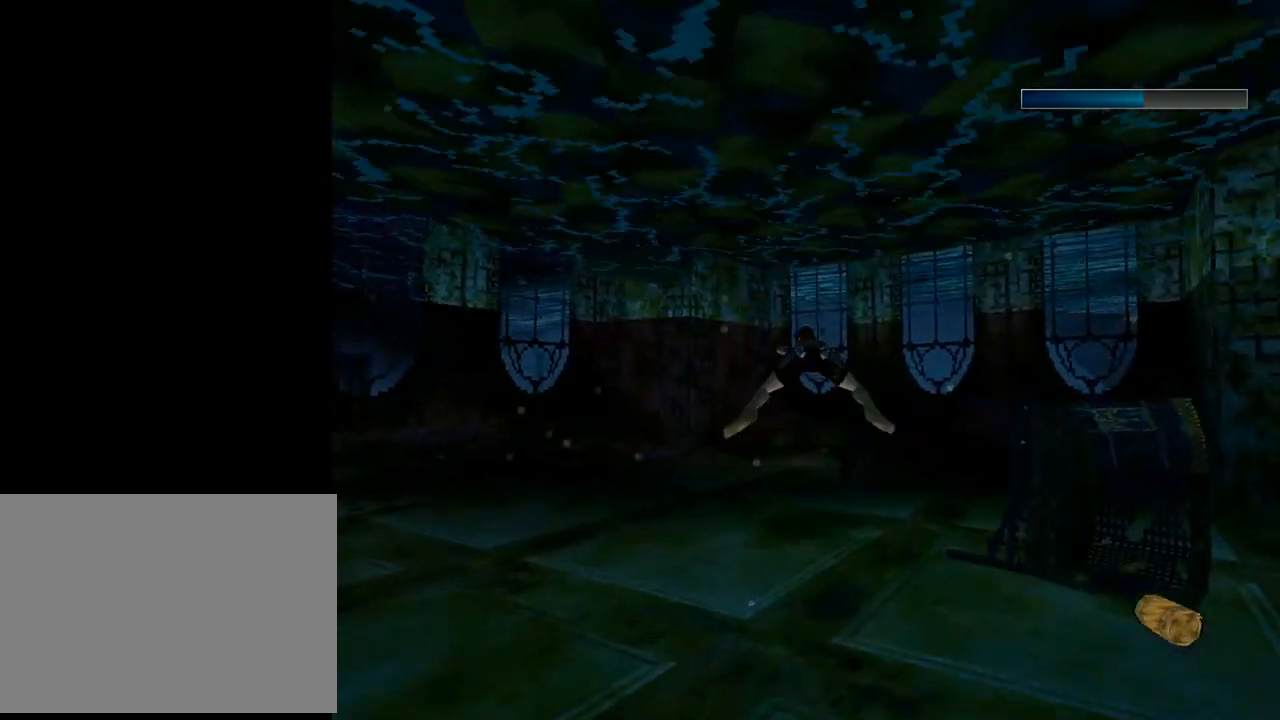
{"buttons": ["SQUARE", "DPAD_LEFT"], "left_stick": "center", "events": []}
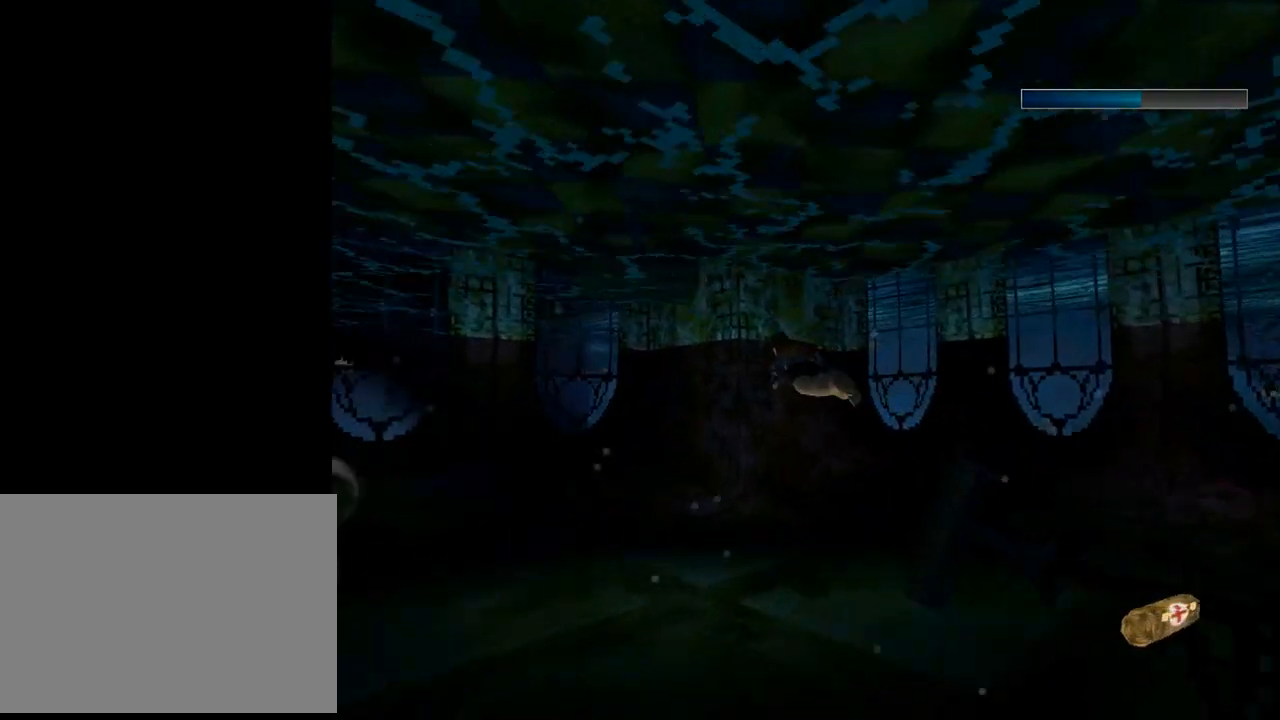
{"buttons": ["SQUARE", "DPAD_LEFT"], "left_stick": "center", "events": [[67, "DPAD_UP", "down"], [300, "DPAD_UP", "up"]]}
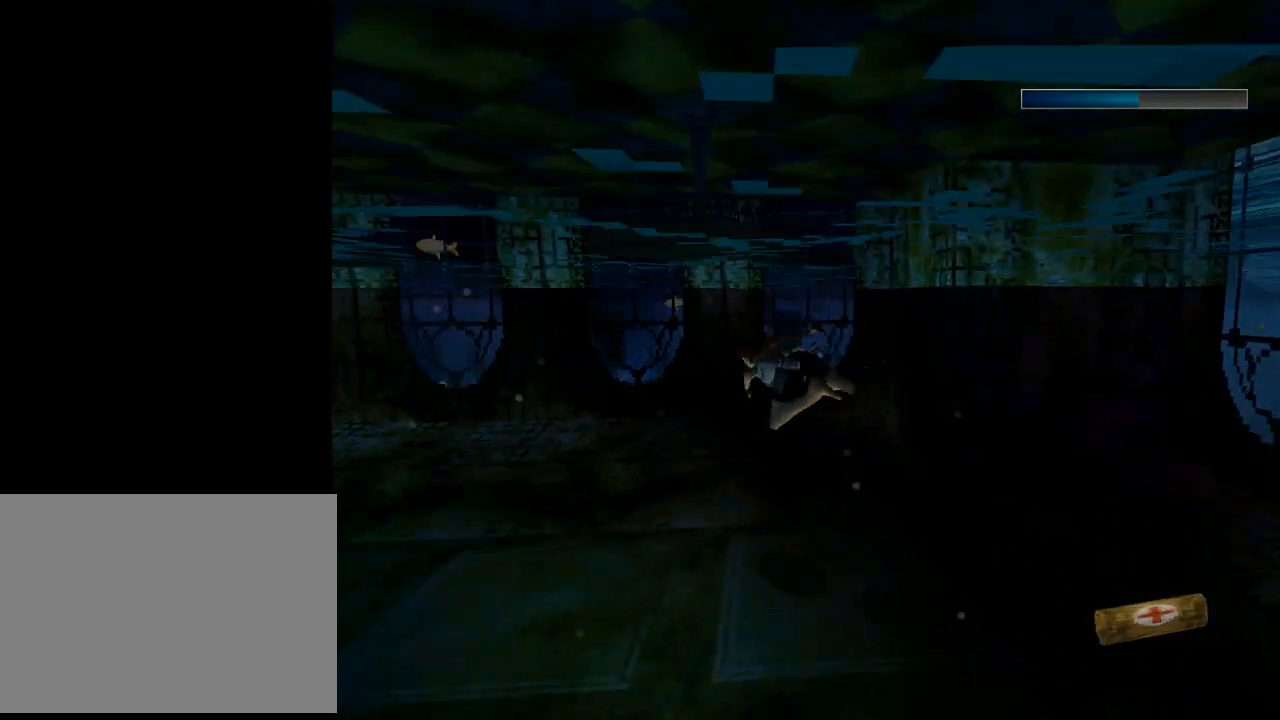
{"buttons": ["SQUARE", "DPAD_LEFT"], "left_stick": "center", "events": []}
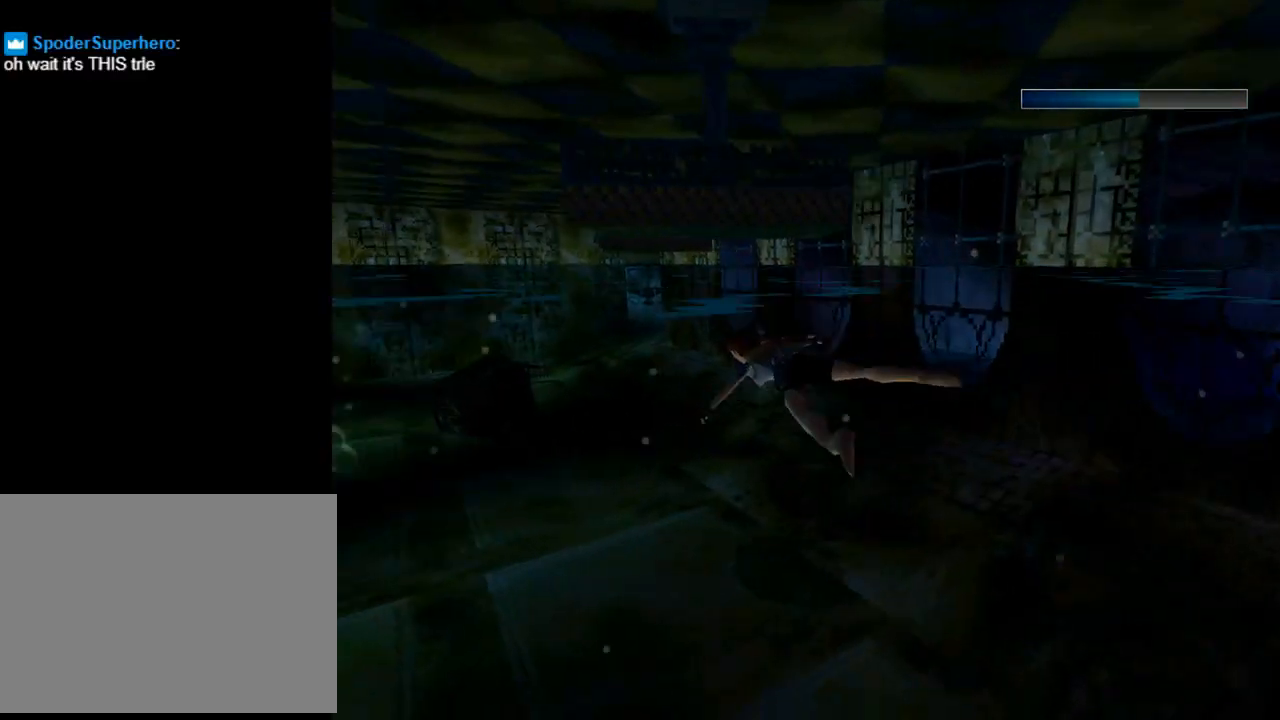
{"buttons": ["SQUARE"], "left_stick": "center", "events": [[33, "DPAD_LEFT", "up"], [367, "DPAD_LEFT", "down"], [467, "DPAD_LEFT", "up"]]}
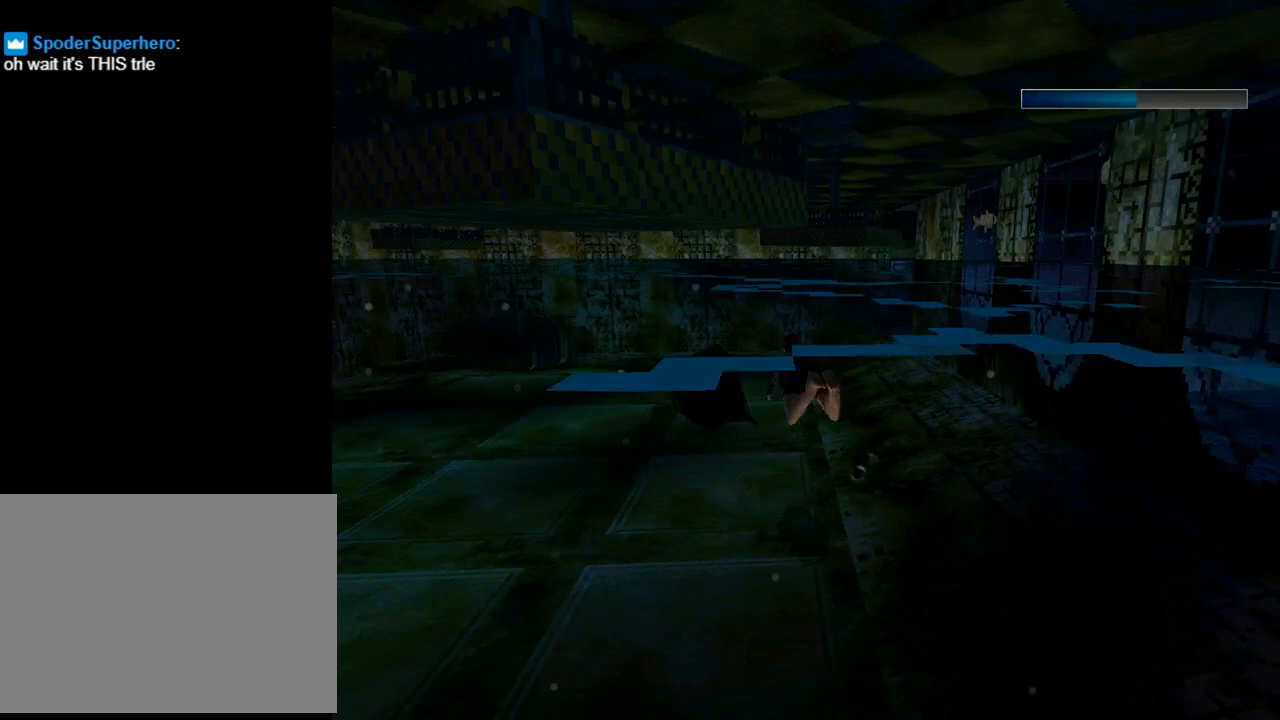
{"buttons": ["SQUARE", "DPAD_RIGHT"], "left_stick": "center", "events": [[133, "DPAD_RIGHT", "down"]]}
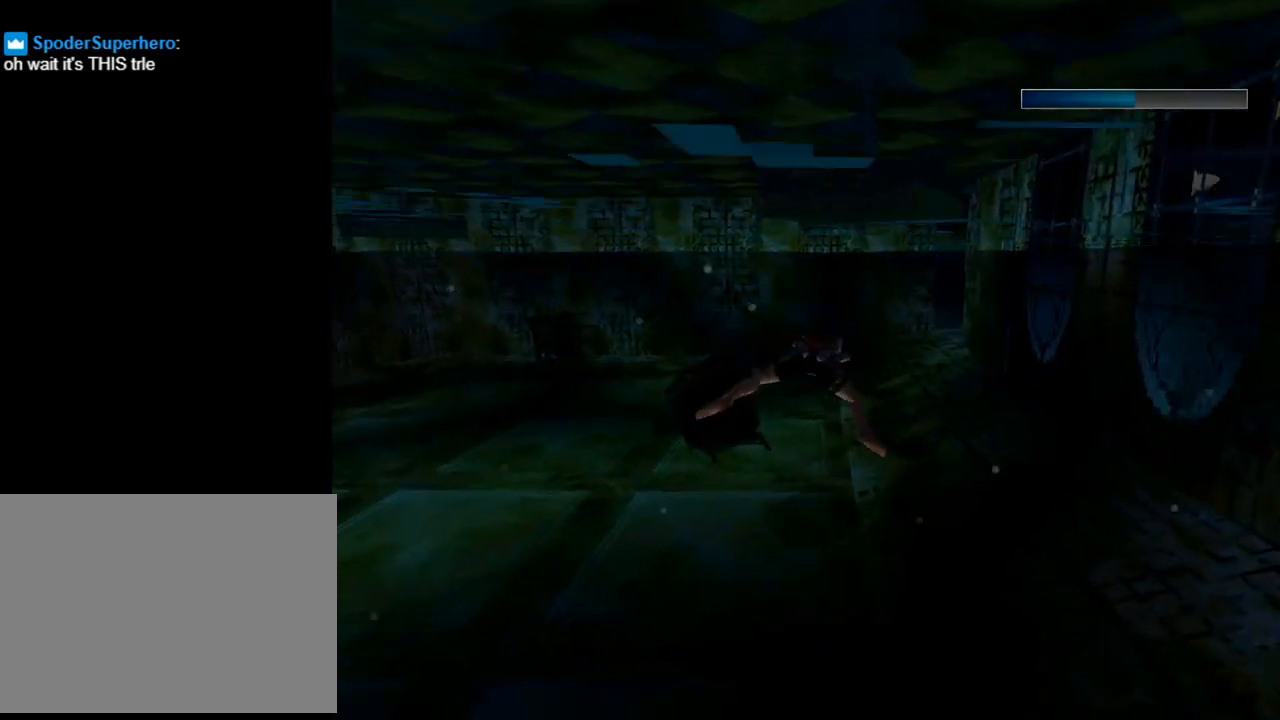
{"buttons": ["SQUARE"], "left_stick": "center", "events": [[33, "DPAD_RIGHT", "up"]]}